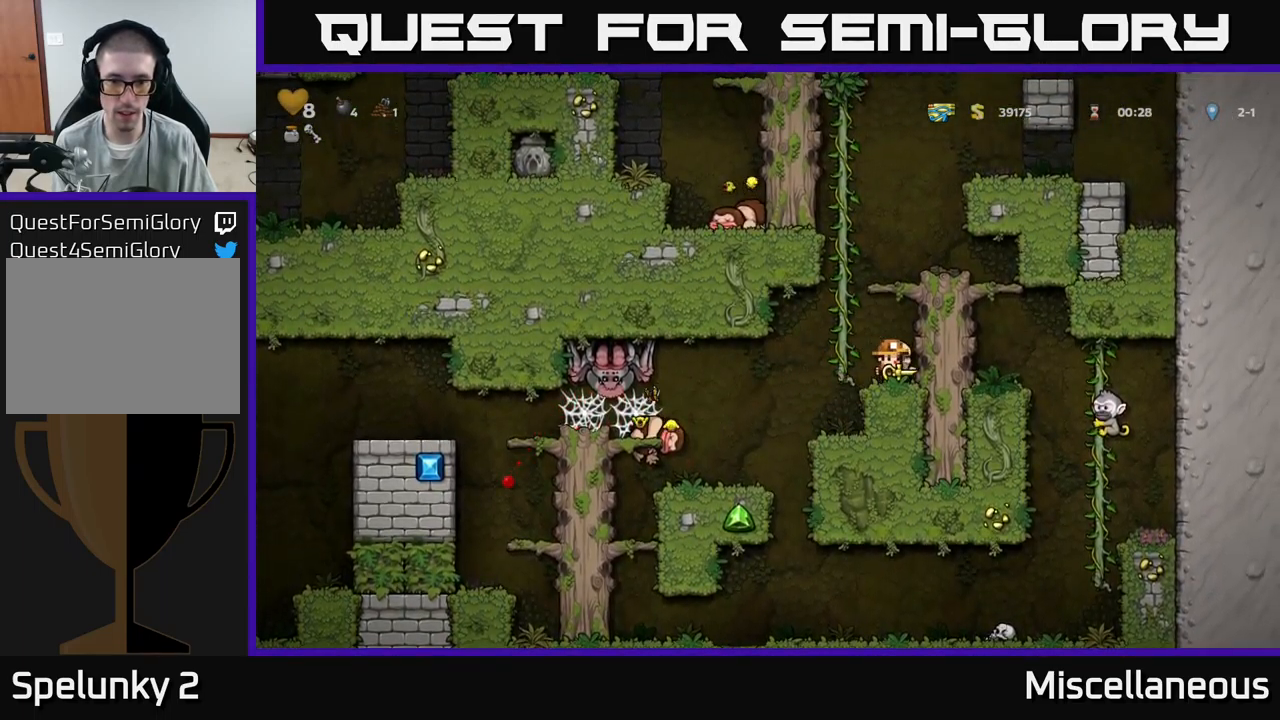
Gameplay with a controller (Xbox layout); each line is a JSON object with the inputs held at the frame after it. "events" lists button and stick changes between this image and that frame as [ms after this image, input, new state], when the widget could be followed in between. Not read: left_stick right_stick.
{"buttons": [], "events": [[184, "DPAD_LEFT", "down"], [317, "DPAD_LEFT", "up"]]}
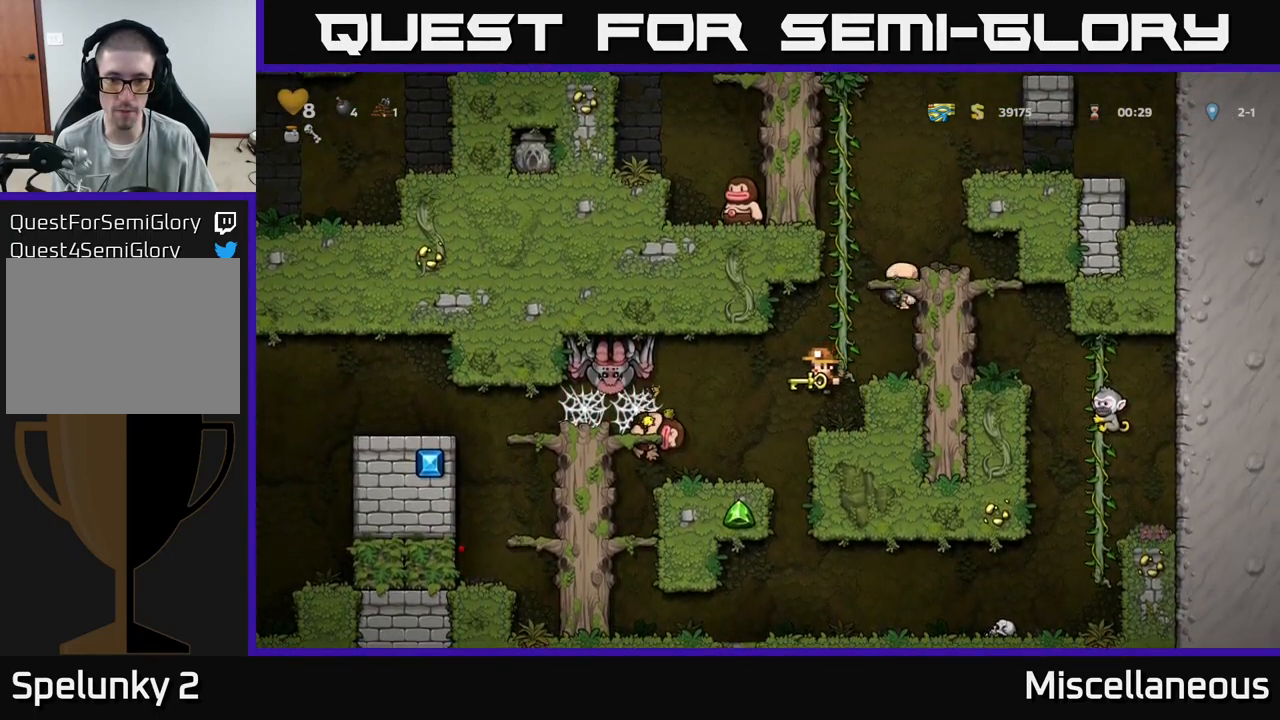
{"buttons": ["DPAD_LEFT"], "events": [[450, "DPAD_LEFT", "down"]]}
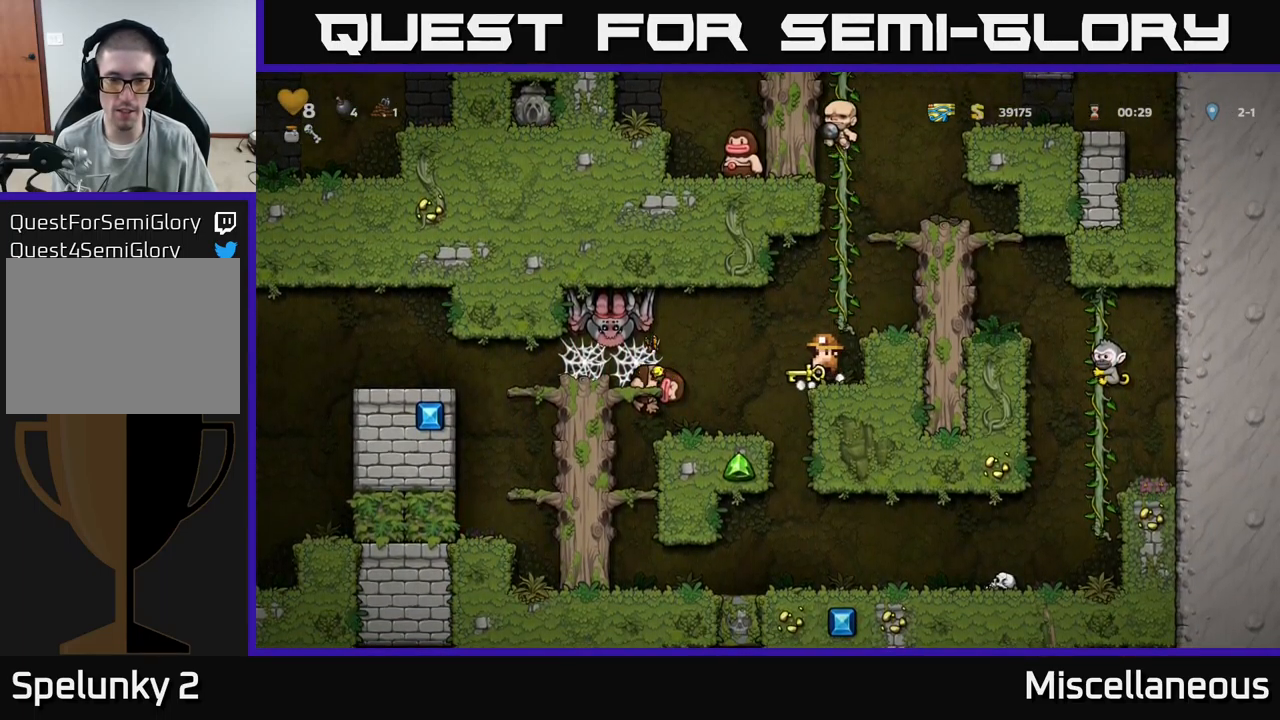
{"buttons": ["L1"], "events": [[84, "DPAD_LEFT", "up"], [484, "L1", "down"]]}
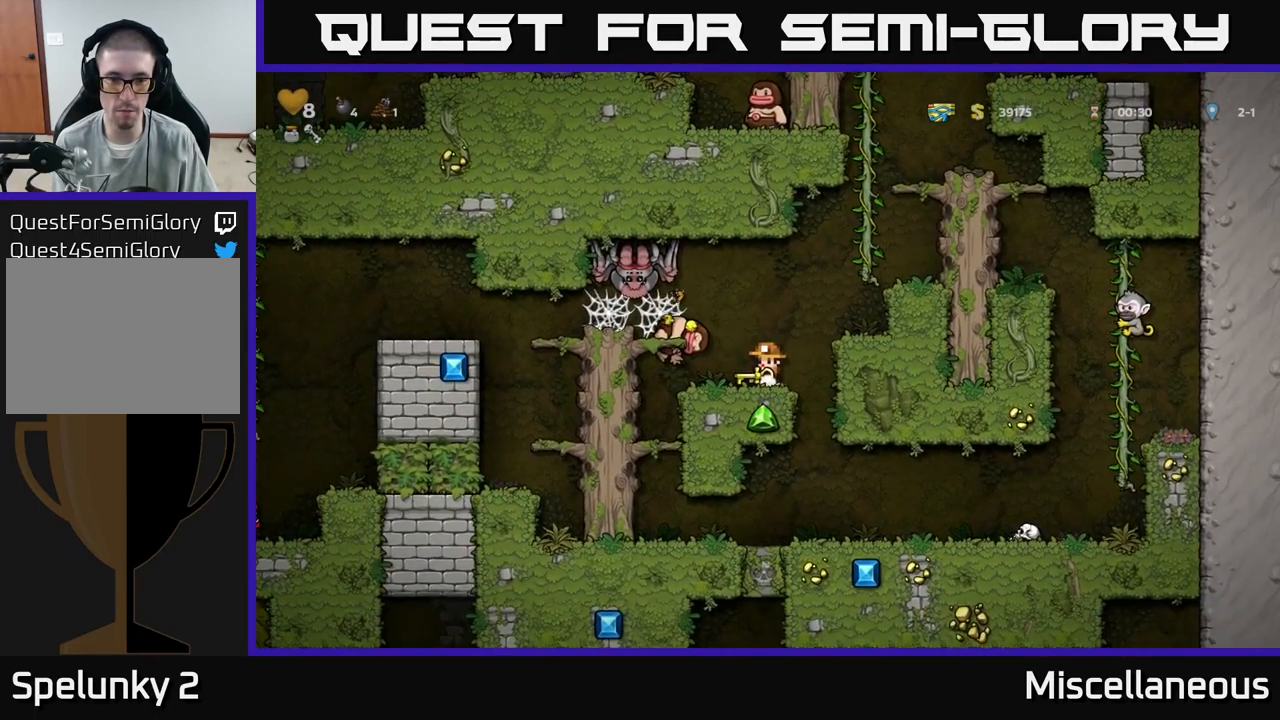
{"buttons": ["A", "DPAD_RIGHT"], "events": [[84, "L1", "up"], [334, "DPAD_RIGHT", "down"], [351, "A", "down"]]}
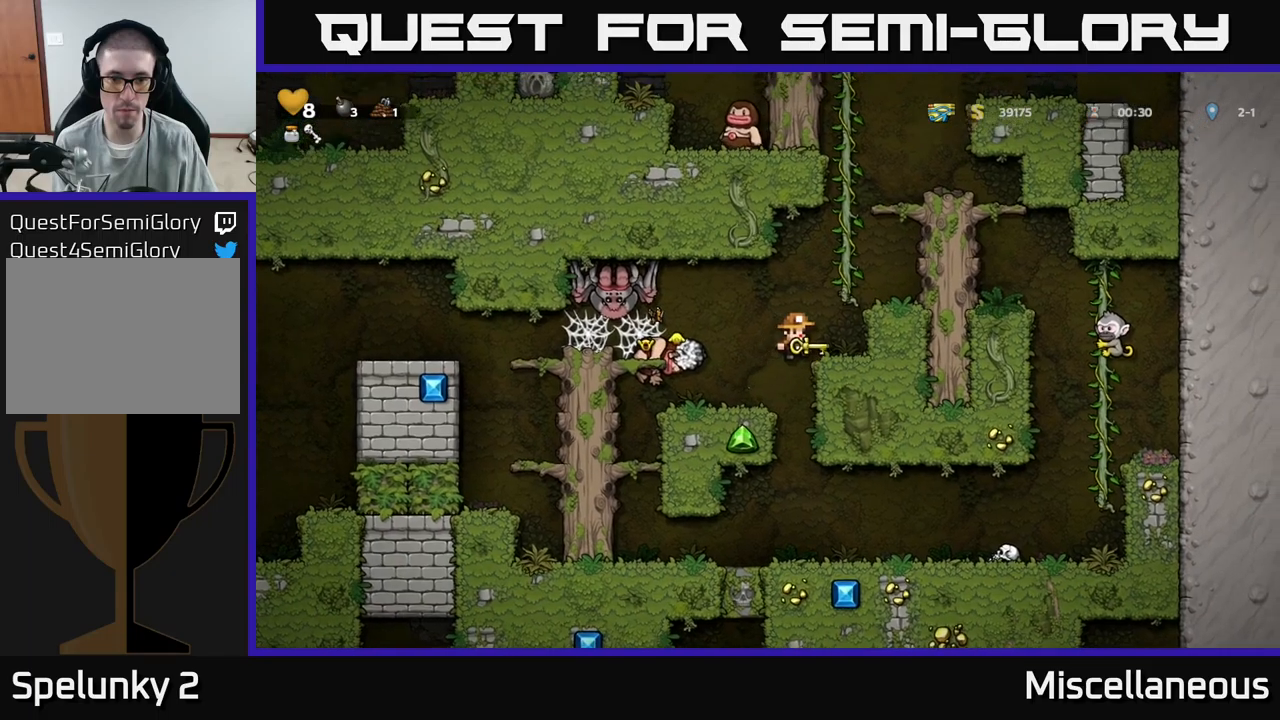
{"buttons": ["DPAD_RIGHT"], "events": [[100, "A", "up"], [166, "DPAD_RIGHT", "up"], [316, "A", "down"], [366, "DPAD_RIGHT", "down"], [466, "A", "up"]]}
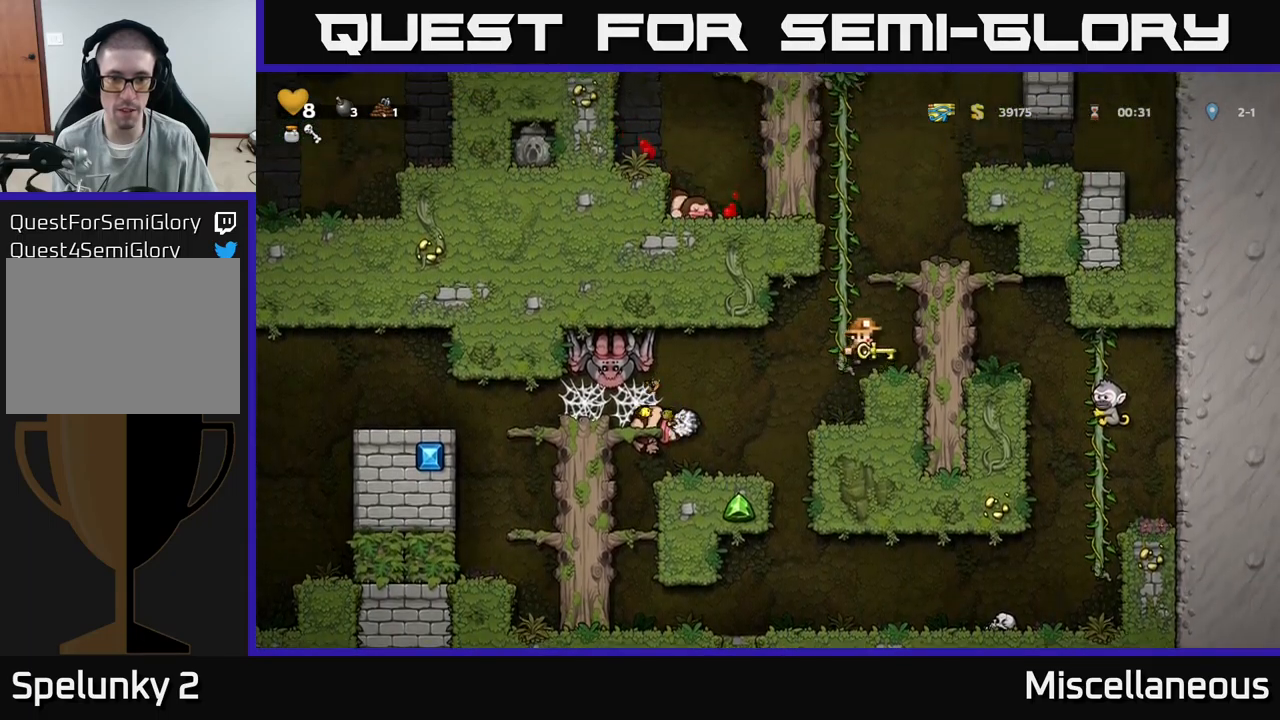
{"buttons": [], "events": [[133, "DPAD_RIGHT", "up"]]}
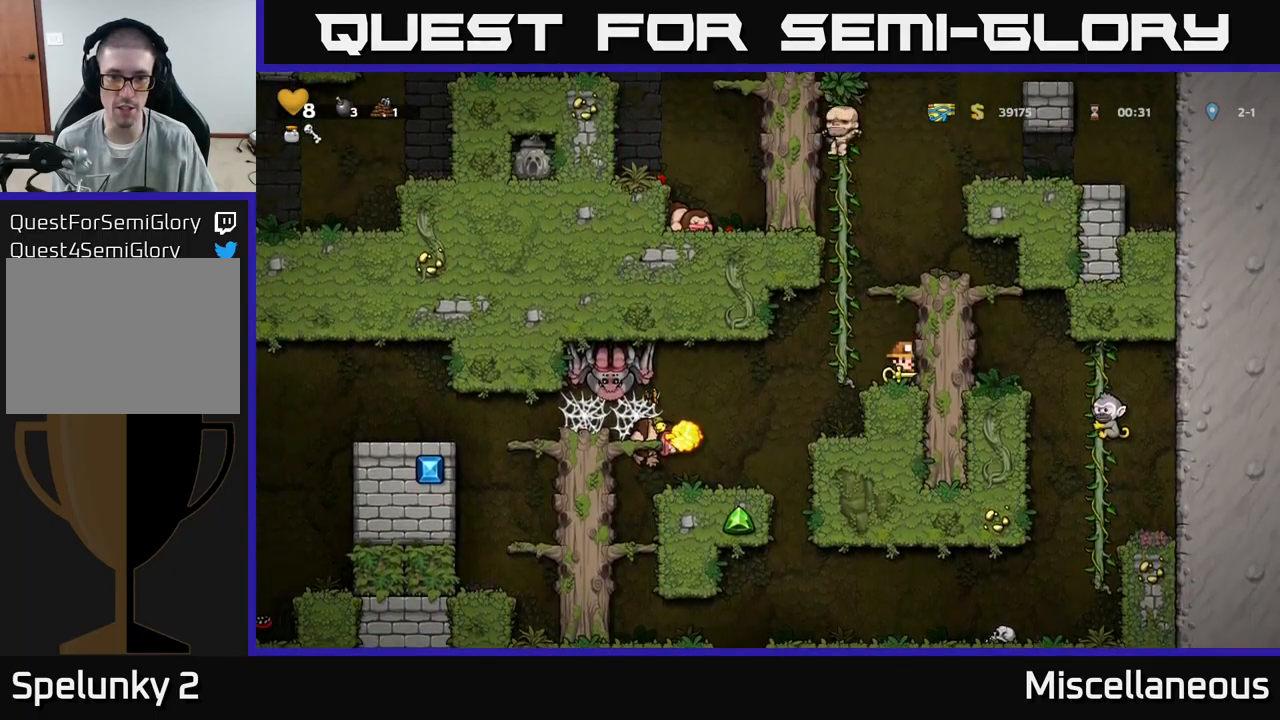
{"buttons": [], "events": []}
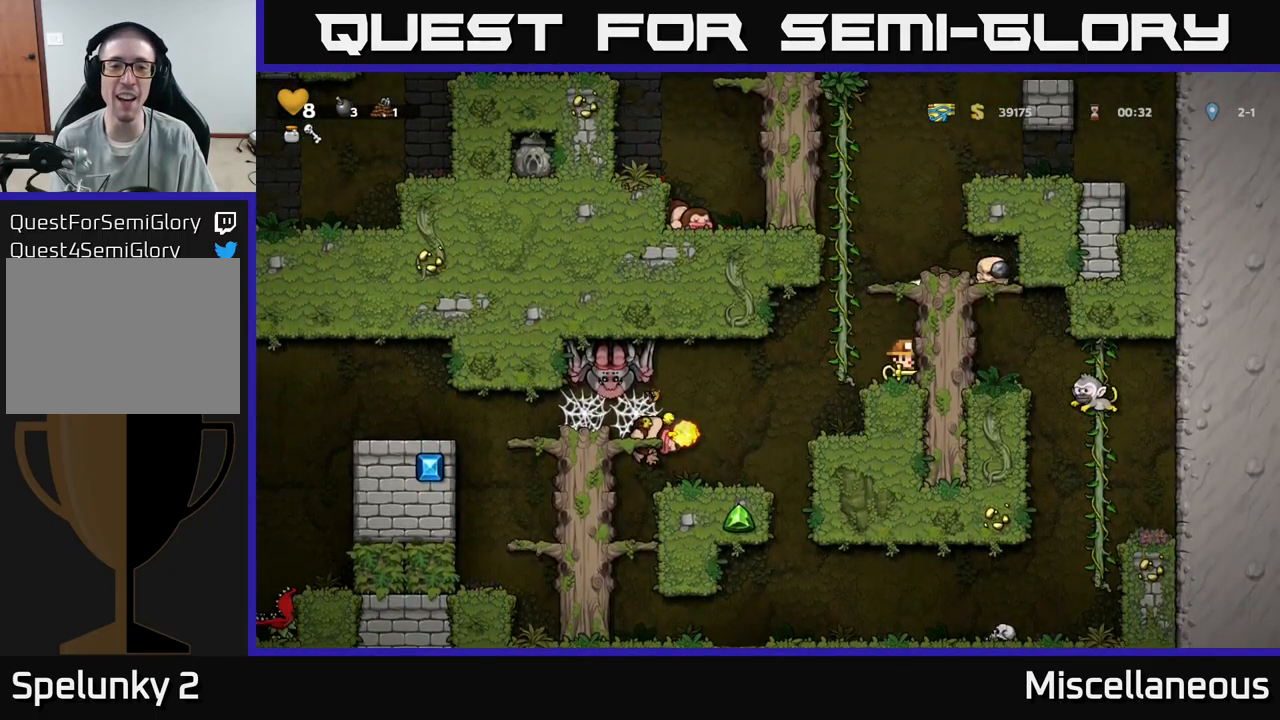
{"buttons": [], "events": []}
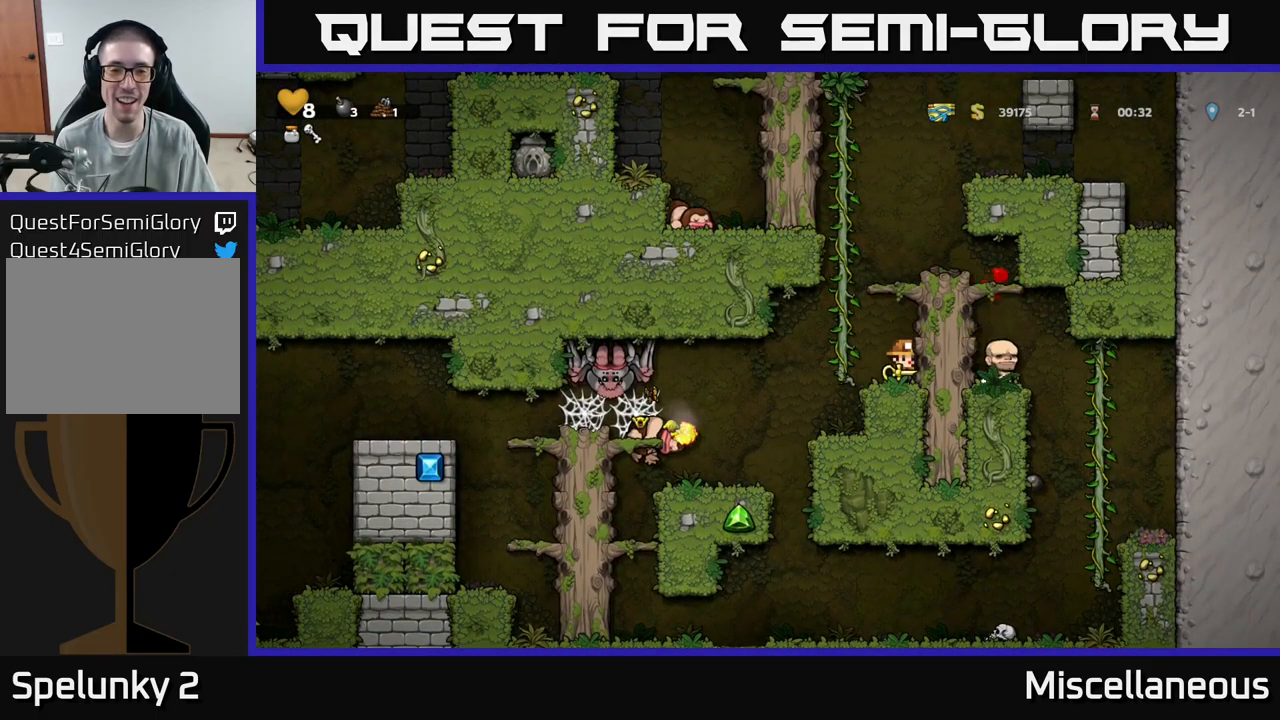
{"buttons": [], "events": []}
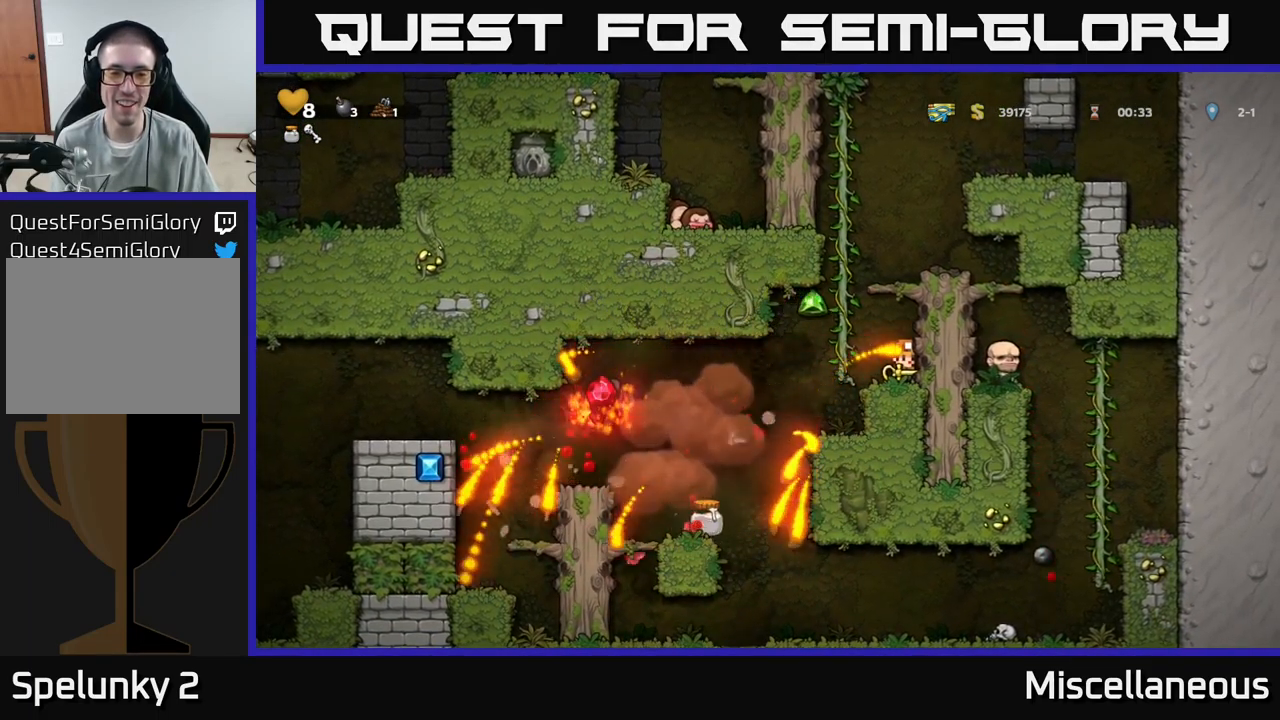
{"buttons": ["DPAD_LEFT"], "events": [[116, "DPAD_LEFT", "down"], [150, "A", "down"], [200, "A", "up"], [316, "DPAD_LEFT", "up"], [500, "DPAD_LEFT", "down"]]}
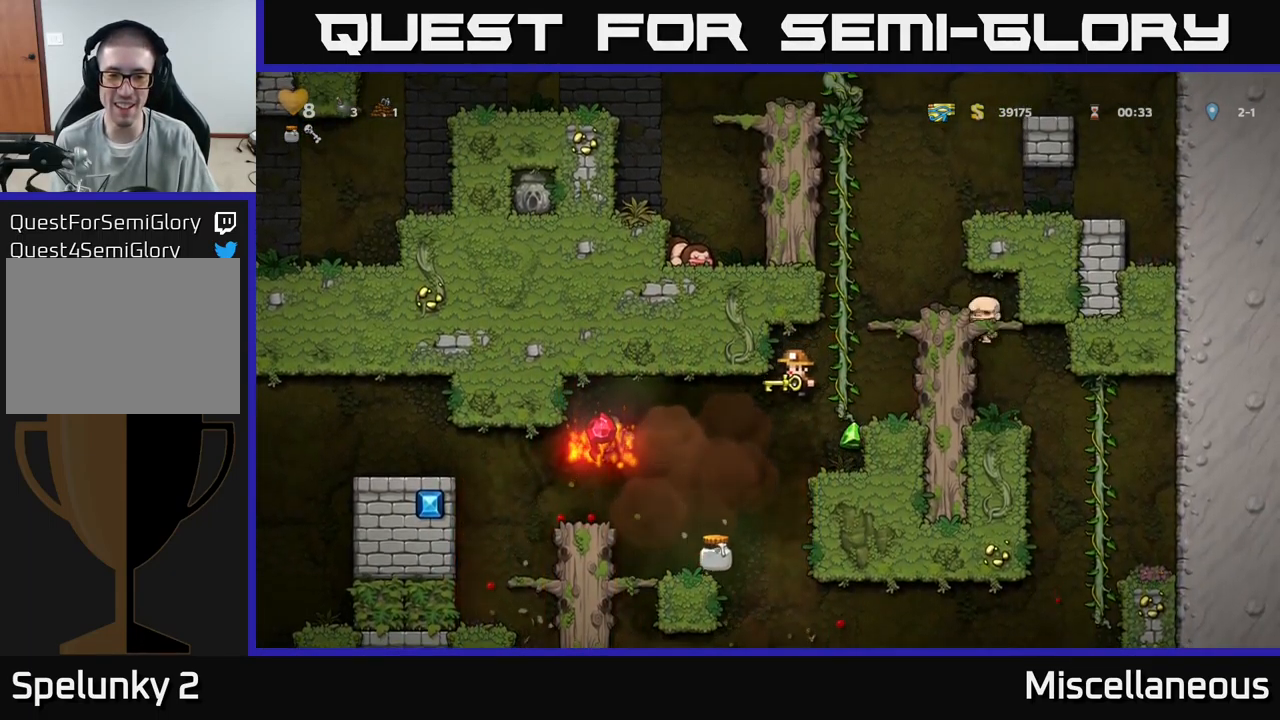
{"buttons": ["DPAD_LEFT"], "events": [[183, "DPAD_LEFT", "up"], [383, "A", "down"], [383, "DPAD_LEFT", "down"], [500, "A", "up"]]}
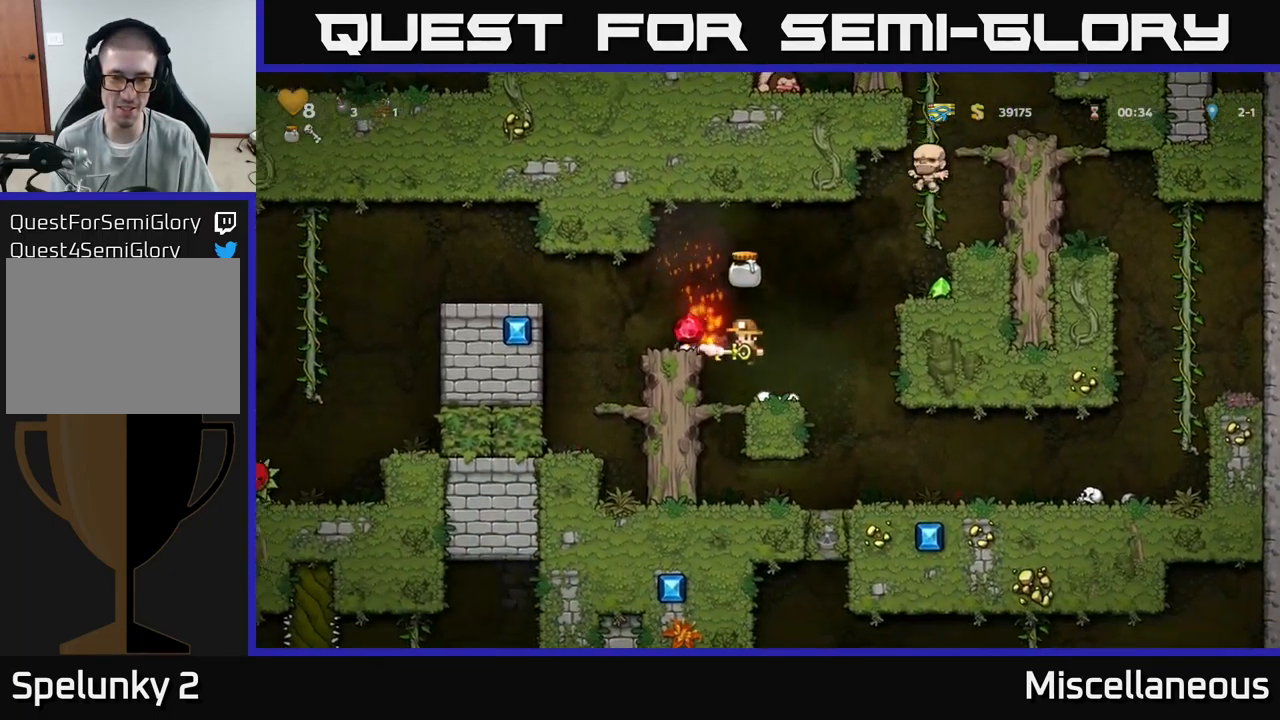
{"buttons": ["A", "DPAD_RIGHT"], "events": [[50, "DPAD_LEFT", "up"], [266, "DPAD_RIGHT", "down"], [350, "A", "down"]]}
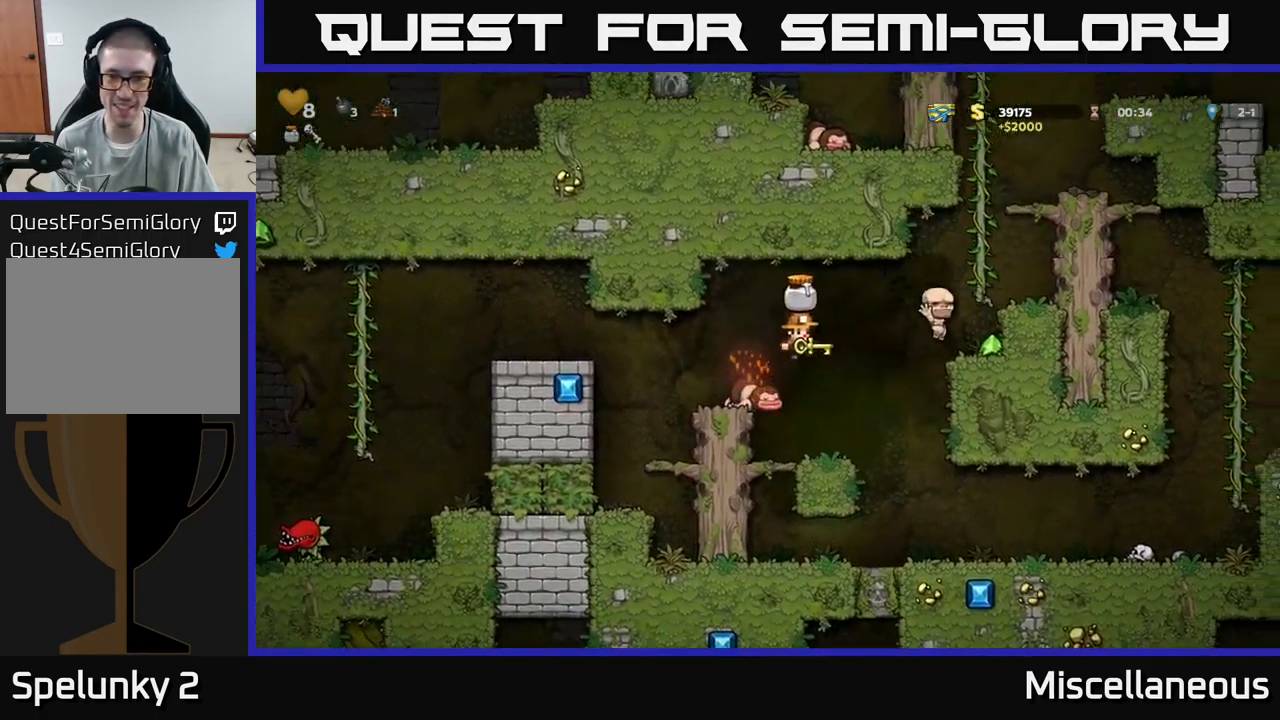
{"buttons": [], "events": [[266, "A", "up"], [466, "DPAD_RIGHT", "up"]]}
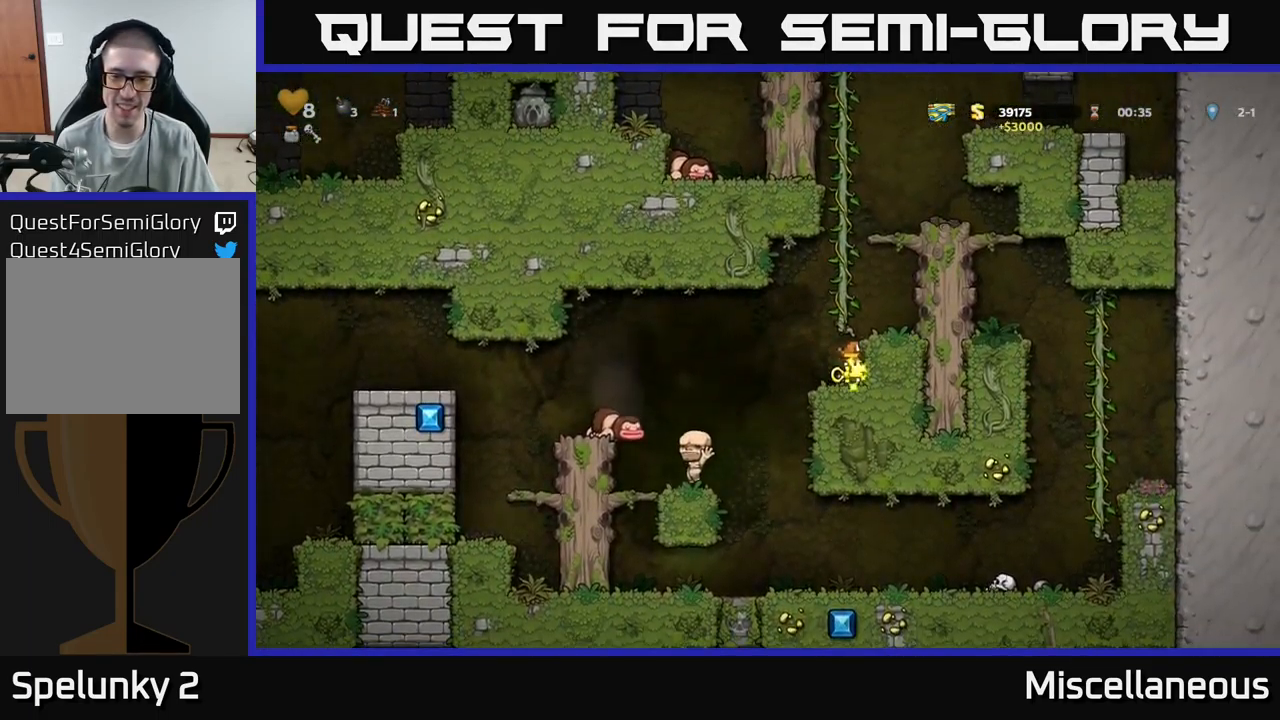
{"buttons": ["DPAD_LEFT"], "events": [[183, "DPAD_LEFT", "down"], [216, "A", "down"], [350, "A", "up"]]}
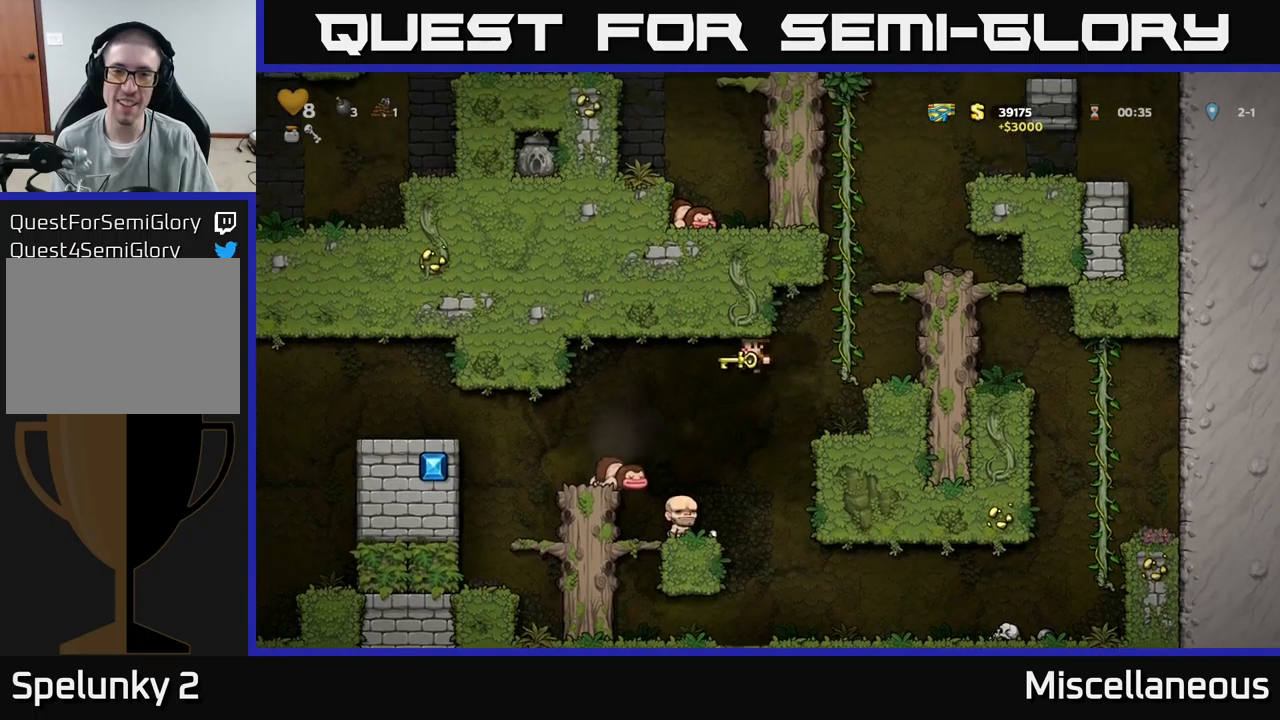
{"buttons": ["DPAD_LEFT"], "events": [[317, "DPAD_LEFT", "up"], [350, "DPAD_LEFT", "down"], [383, "A", "down"], [500, "A", "up"]]}
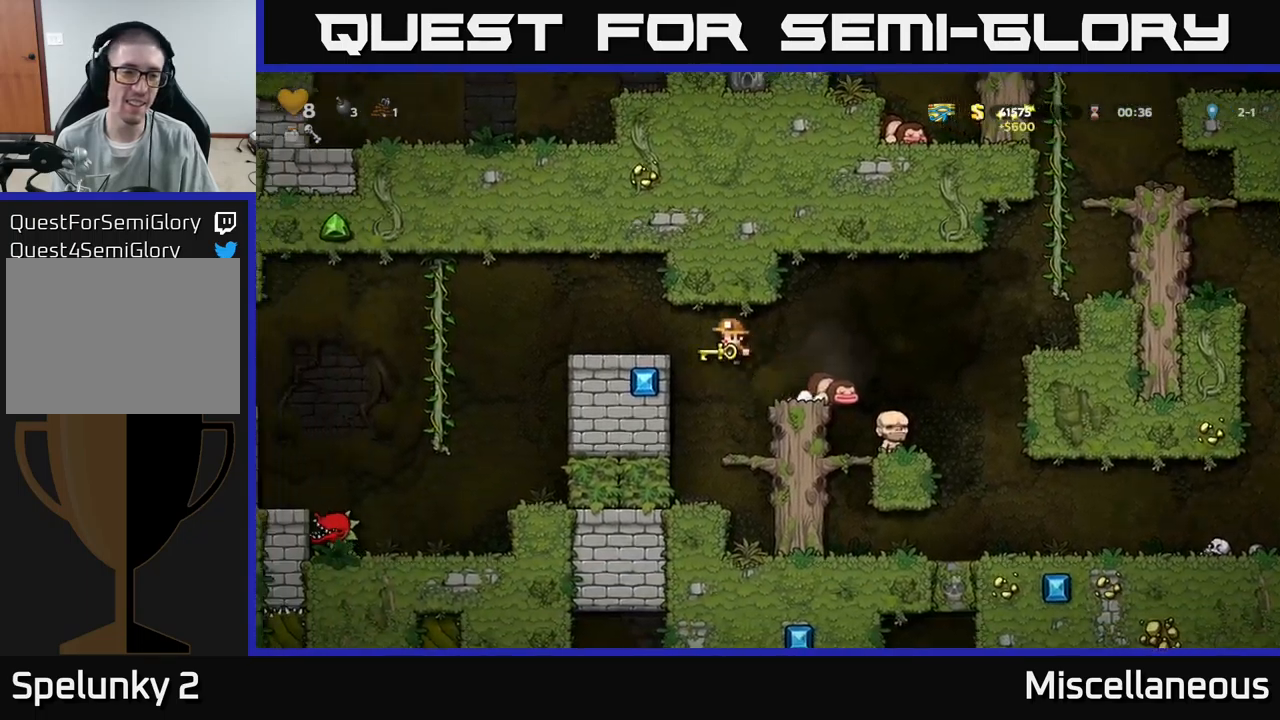
{"buttons": ["DPAD_LEFT"], "events": [[133, "DPAD_LEFT", "up"], [450, "DPAD_LEFT", "down"]]}
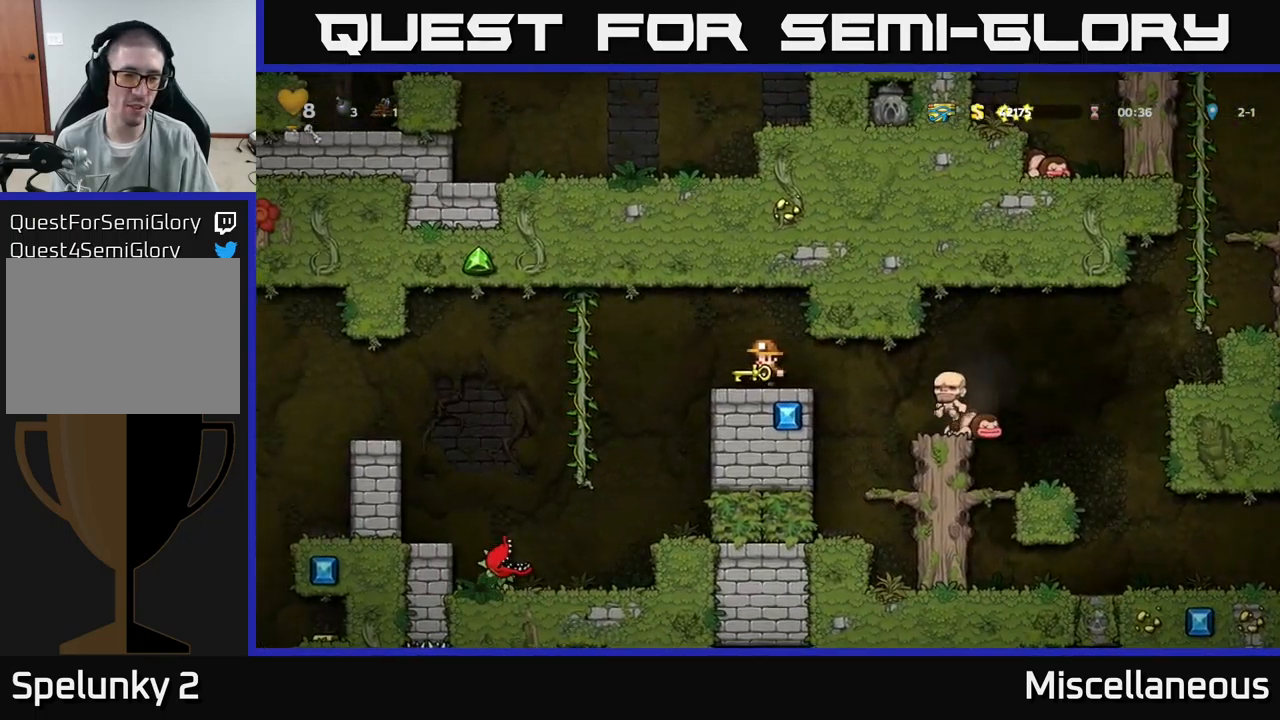
{"buttons": ["A", "DPAD_LEFT"], "events": [[17, "A", "down"], [117, "A", "up"], [333, "DPAD_LEFT", "up"], [350, "DPAD_UP", "down"], [450, "DPAD_LEFT", "down"], [483, "DPAD_UP", "up"], [500, "A", "down"]]}
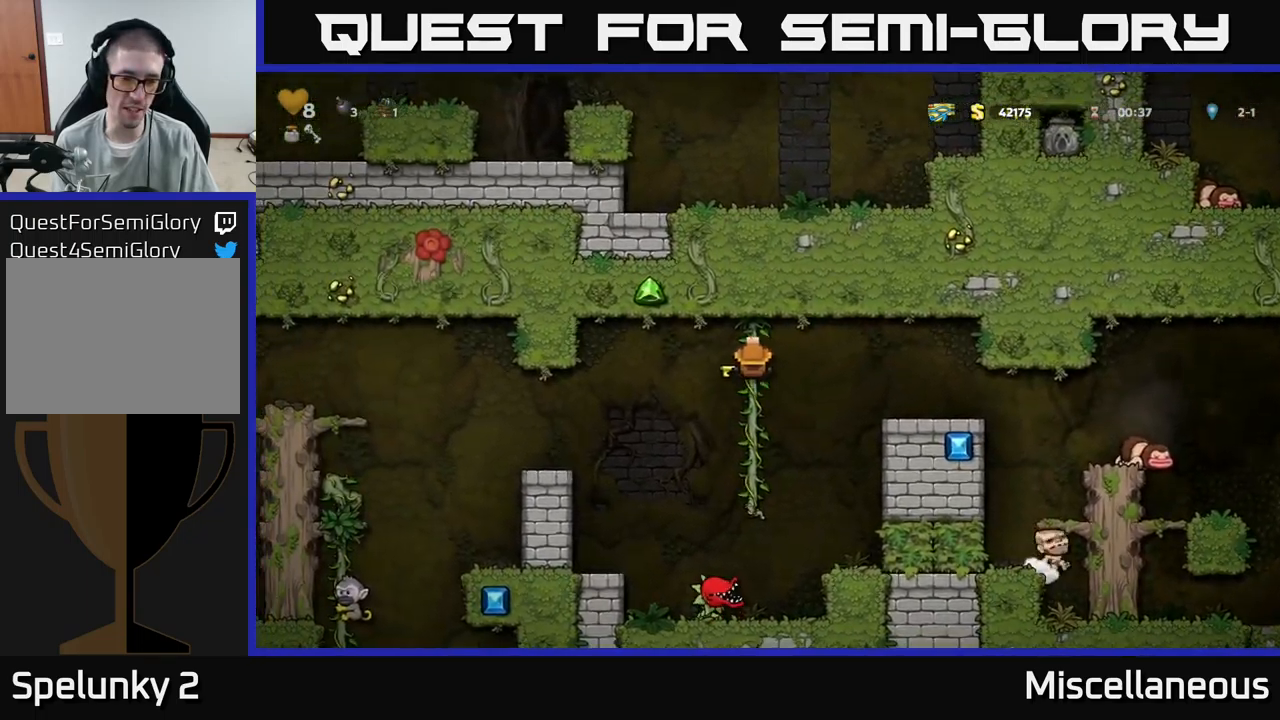
{"buttons": [], "events": [[133, "A", "up"], [417, "DPAD_LEFT", "up"]]}
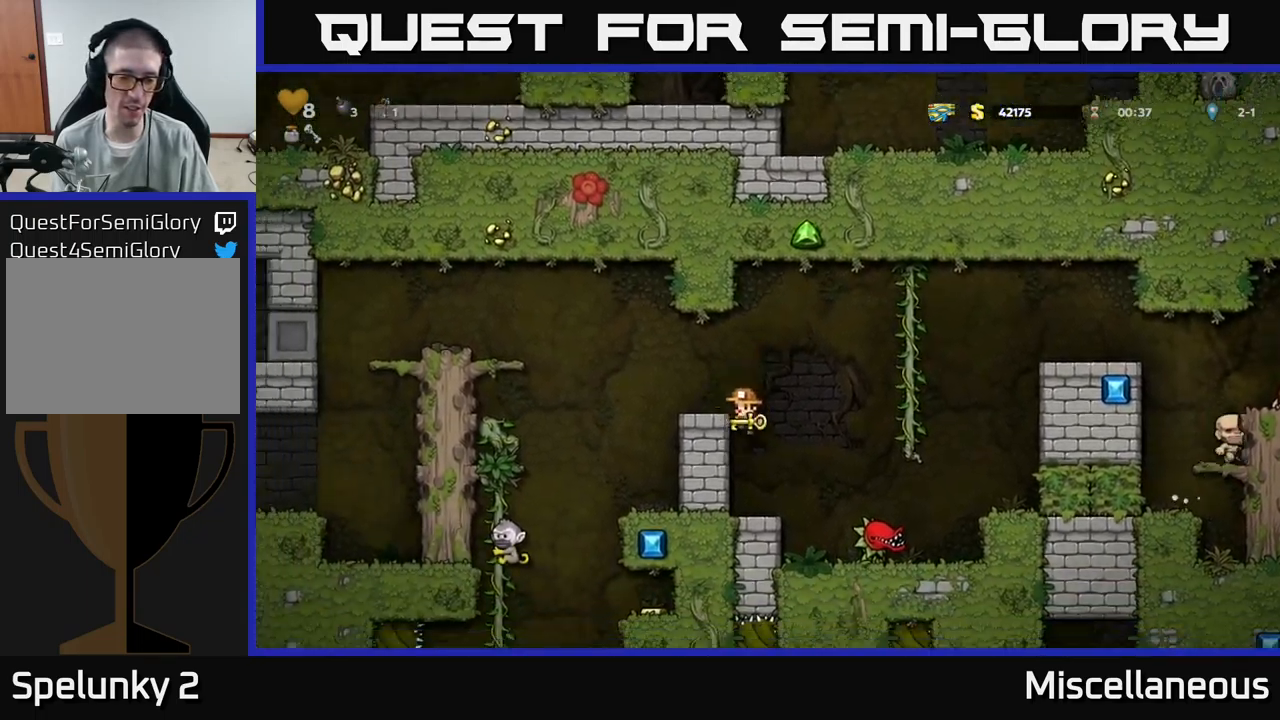
{"buttons": [], "events": [[317, "A", "down"], [417, "DPAD_LEFT", "down"], [450, "A", "up"], [483, "DPAD_LEFT", "up"]]}
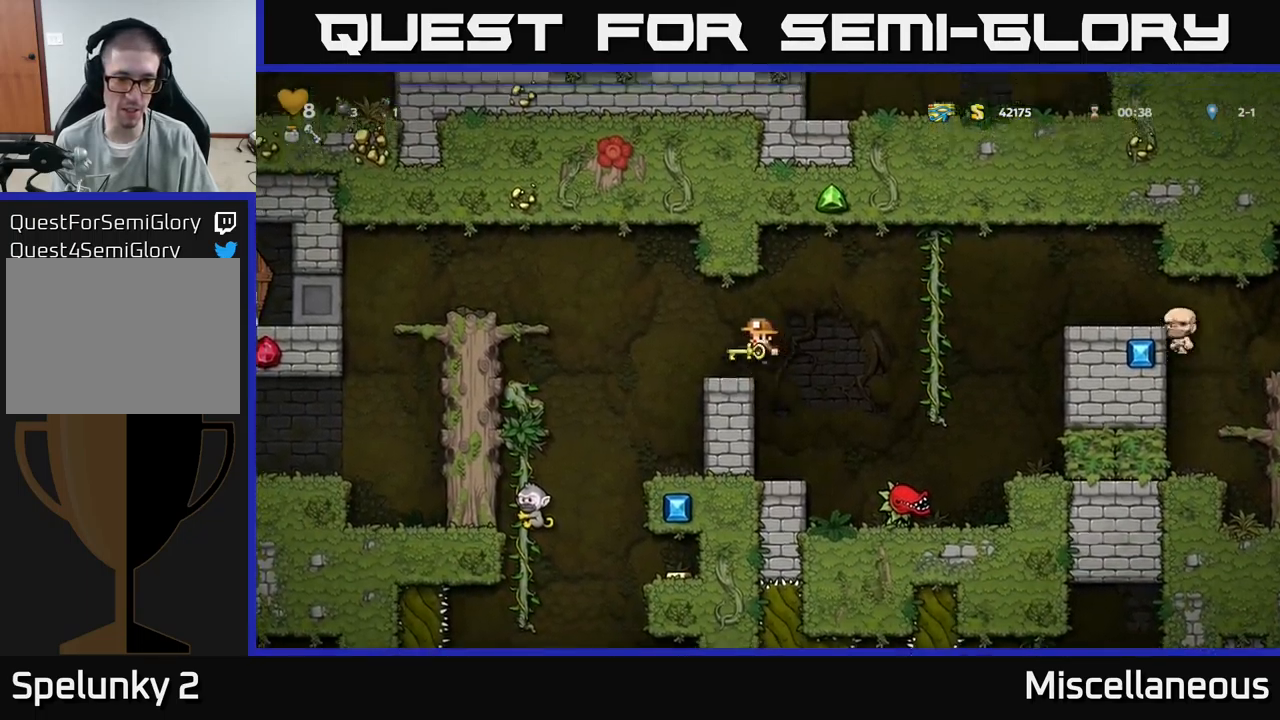
{"buttons": ["A", "DPAD_LEFT"], "events": [[183, "DPAD_LEFT", "down"], [333, "A", "down"]]}
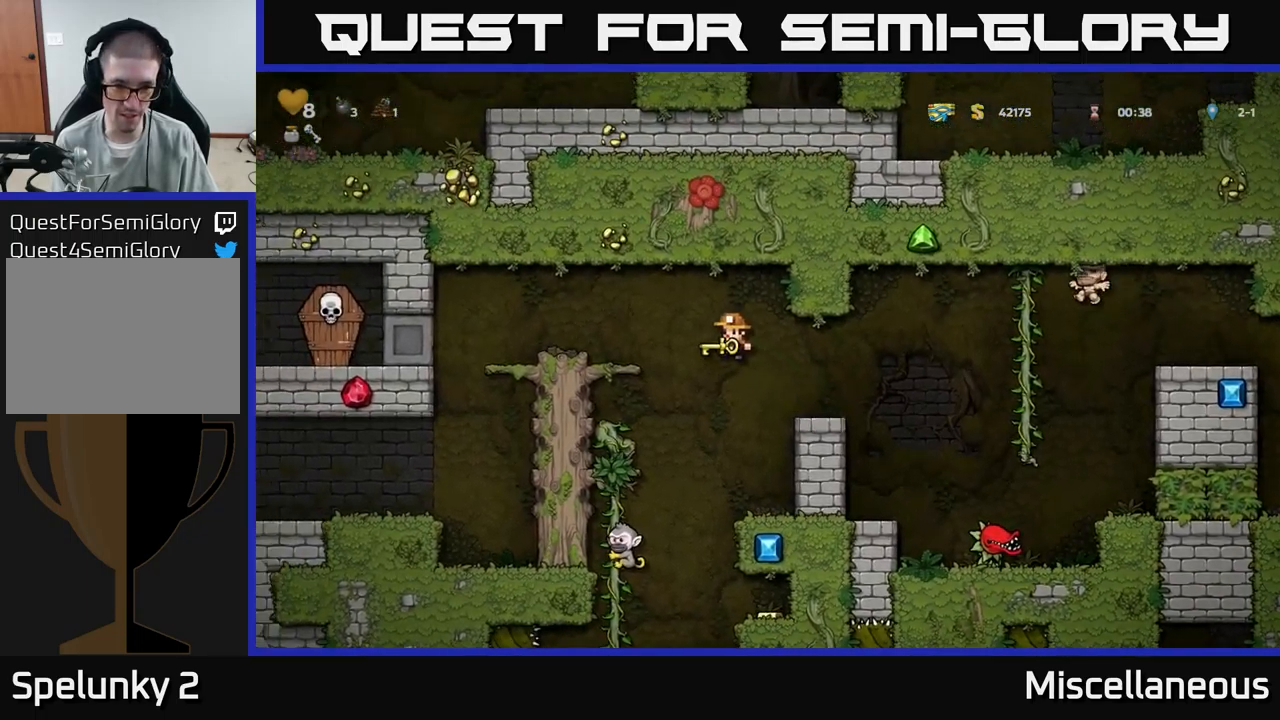
{"buttons": [], "events": [[200, "A", "up"], [250, "DPAD_UP", "down"], [283, "DPAD_LEFT", "up"], [333, "DPAD_UP", "up"]]}
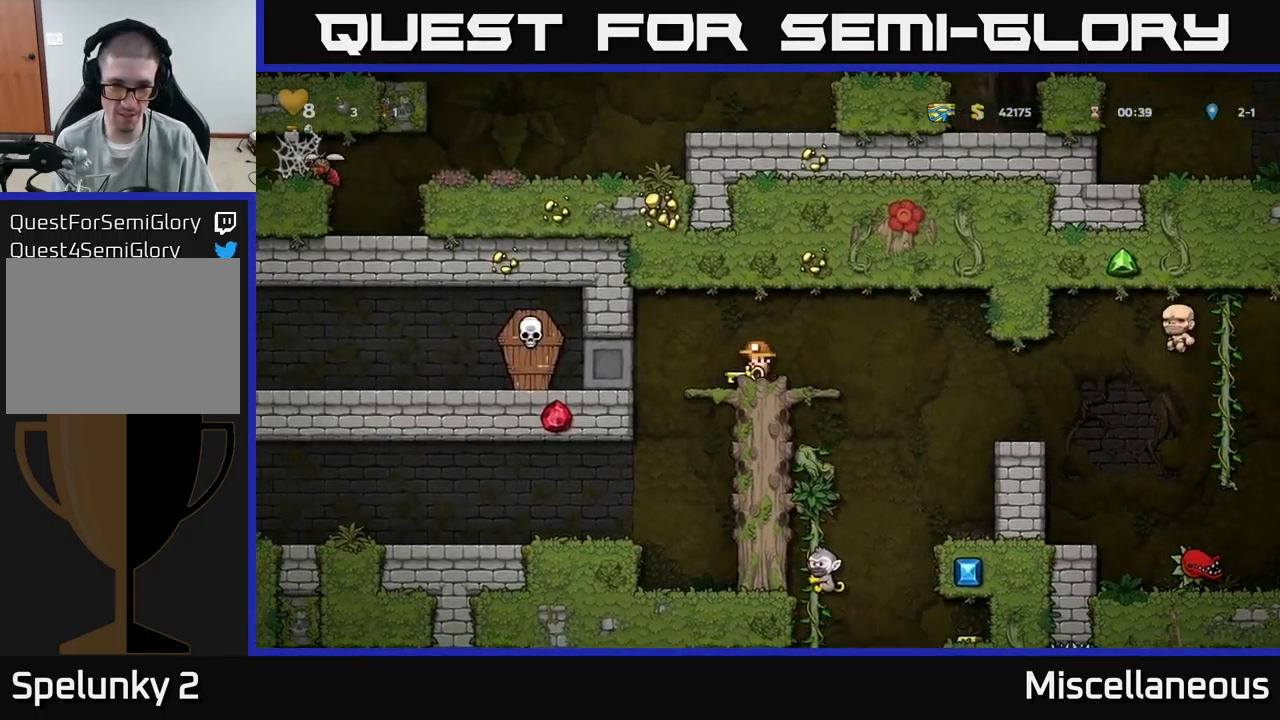
{"buttons": [], "events": [[67, "DPAD_LEFT", "down"], [283, "DPAD_LEFT", "up"]]}
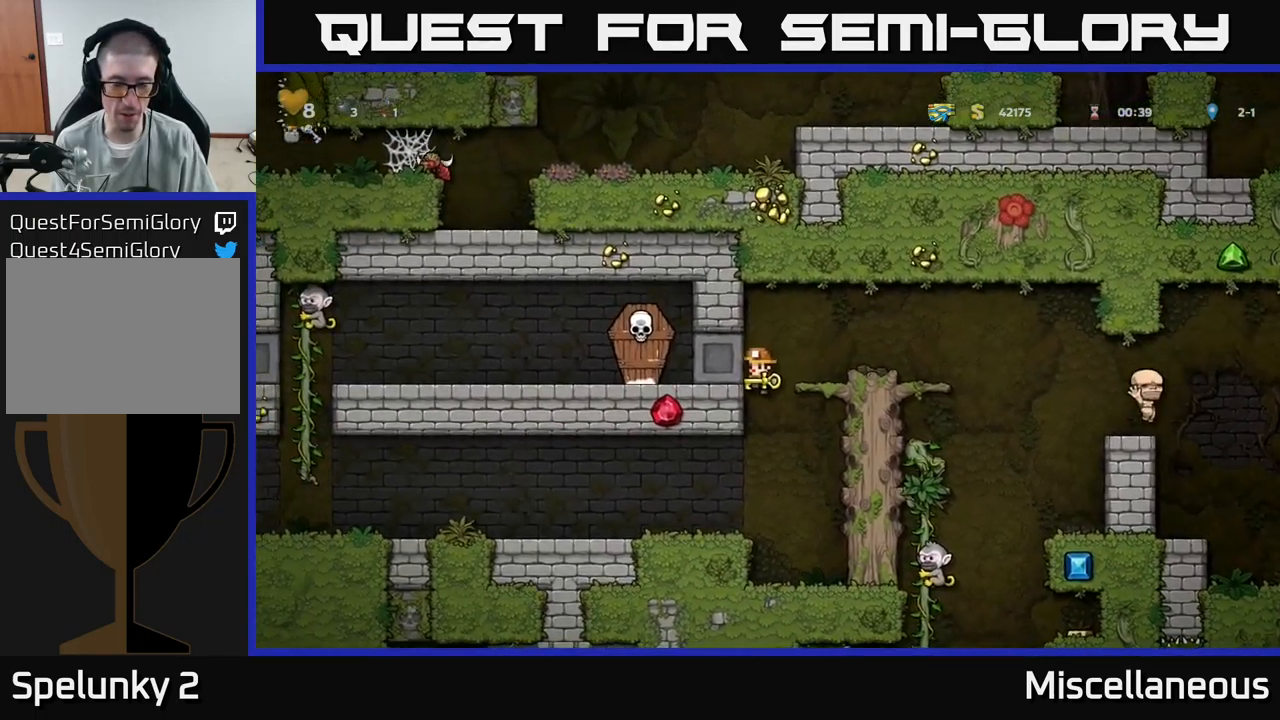
{"buttons": ["DPAD_LEFT"], "events": [[83, "DPAD_LEFT", "down"], [283, "DPAD_DOWN", "down"], [300, "DPAD_LEFT", "up"], [350, "X", "down"], [433, "DPAD_DOWN", "up"], [433, "DPAD_LEFT", "down"], [433, "X", "up"]]}
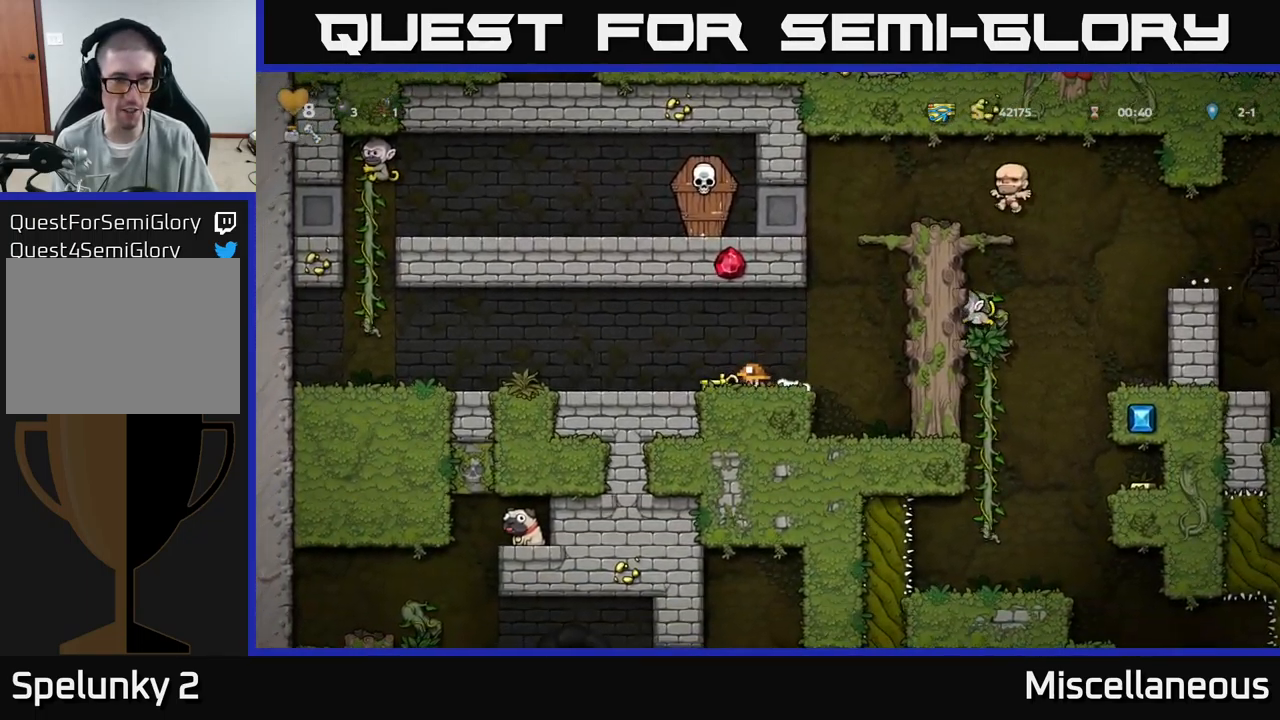
{"buttons": ["A", "DPAD_LEFT"], "events": [[499, "A", "down"]]}
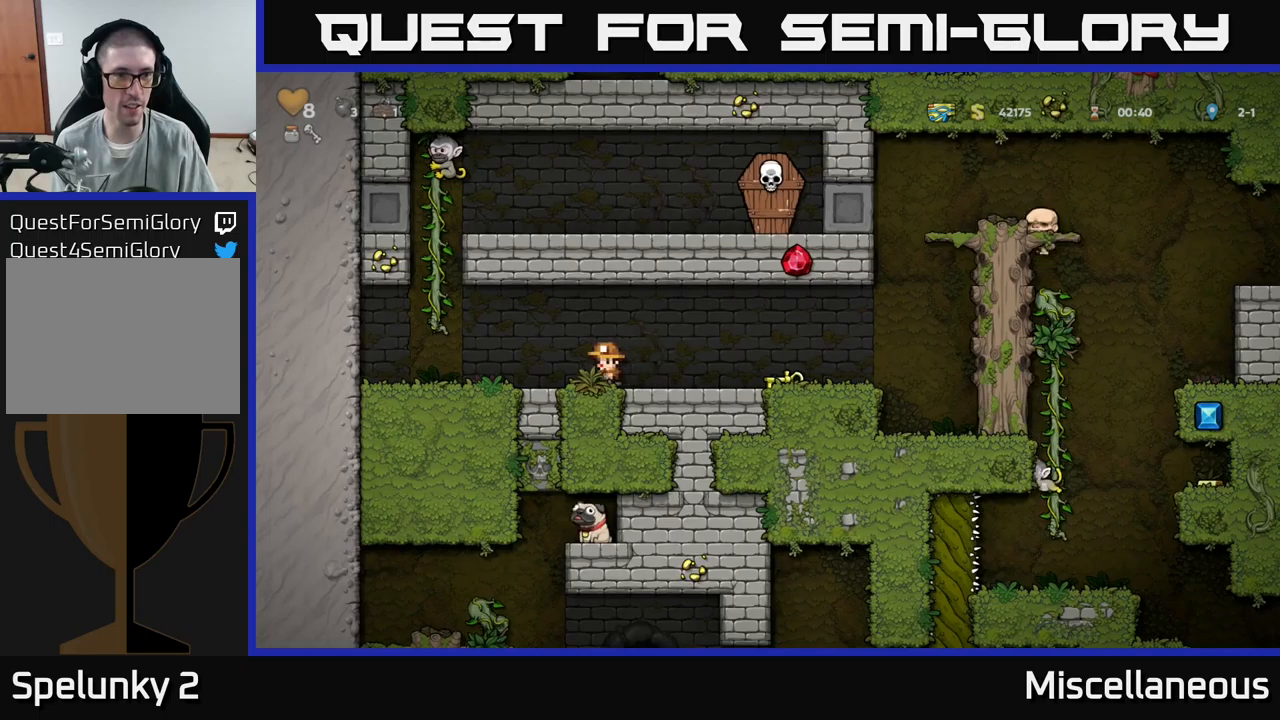
{"buttons": ["A"], "events": [[184, "A", "up"], [267, "DPAD_LEFT", "up"], [500, "A", "down"]]}
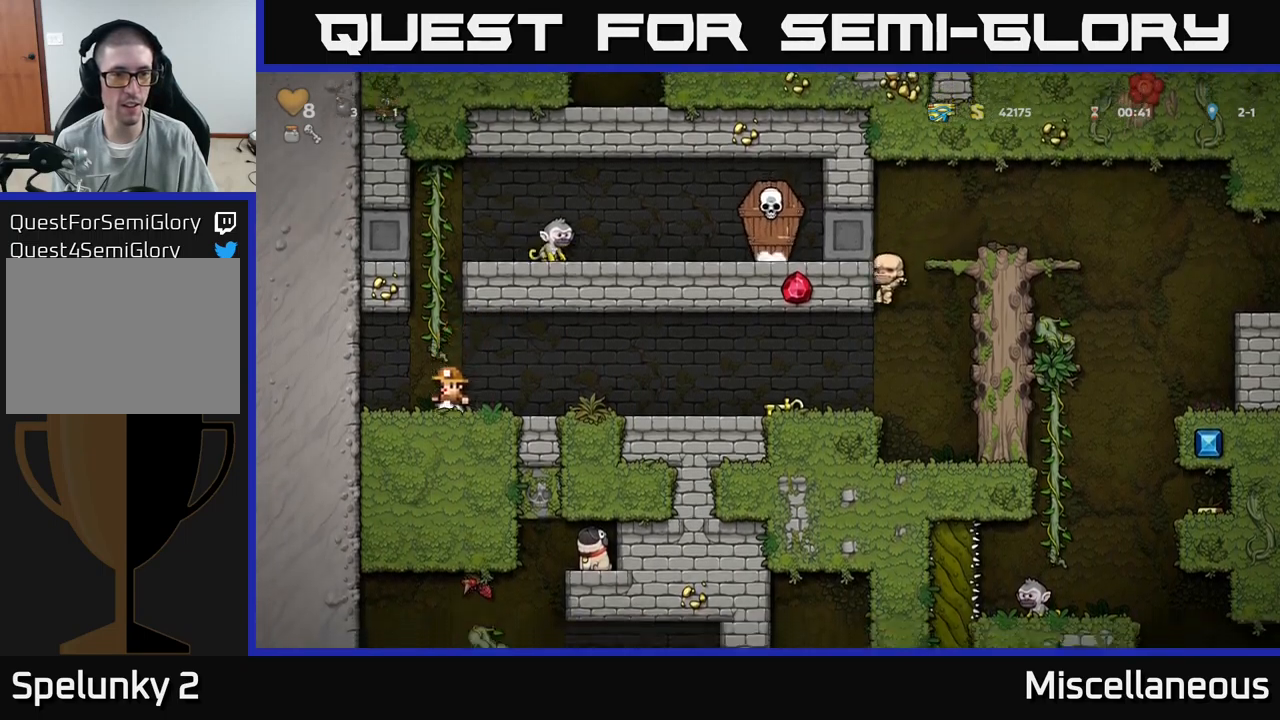
{"buttons": ["A", "X", "DPAD_RIGHT"], "events": [[17, "DPAD_LEFT", "down"], [84, "DPAD_UP", "down"], [117, "DPAD_LEFT", "up"], [150, "A", "up"], [350, "A", "down"], [367, "DPAD_RIGHT", "down"], [384, "DPAD_UP", "up"], [417, "X", "down"]]}
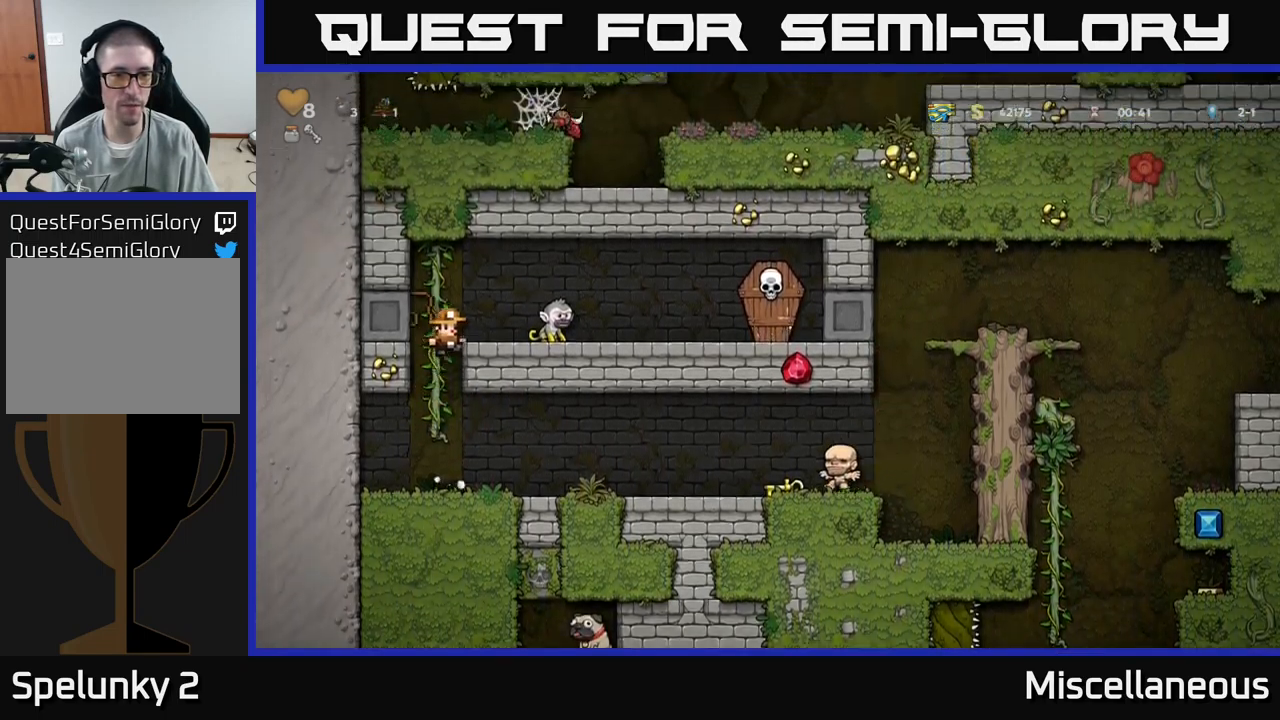
{"buttons": ["A", "DPAD_RIGHT"], "events": [[34, "X", "up"], [50, "A", "up"], [150, "DPAD_RIGHT", "up"], [284, "DPAD_RIGHT", "down"], [500, "A", "down"]]}
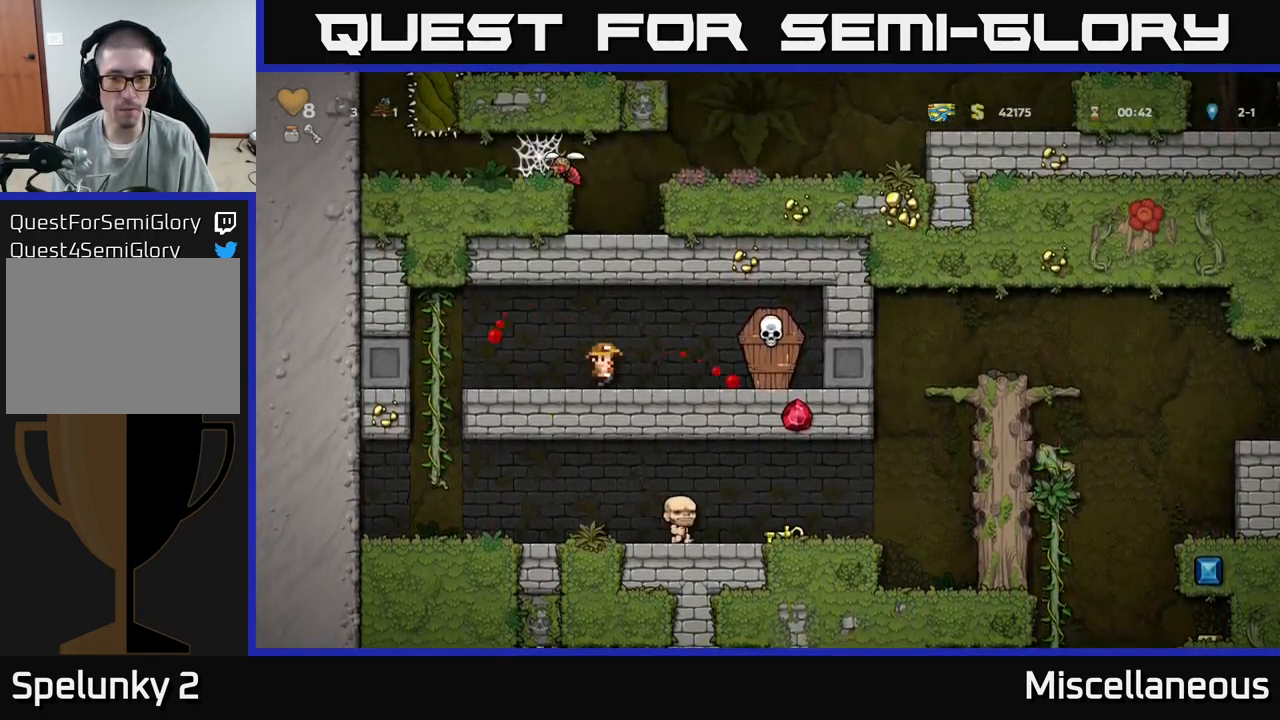
{"buttons": ["DPAD_LEFT"], "events": [[34, "X", "down"], [100, "A", "up"], [100, "X", "up"], [184, "DPAD_RIGHT", "up"], [217, "DPAD_LEFT", "down"]]}
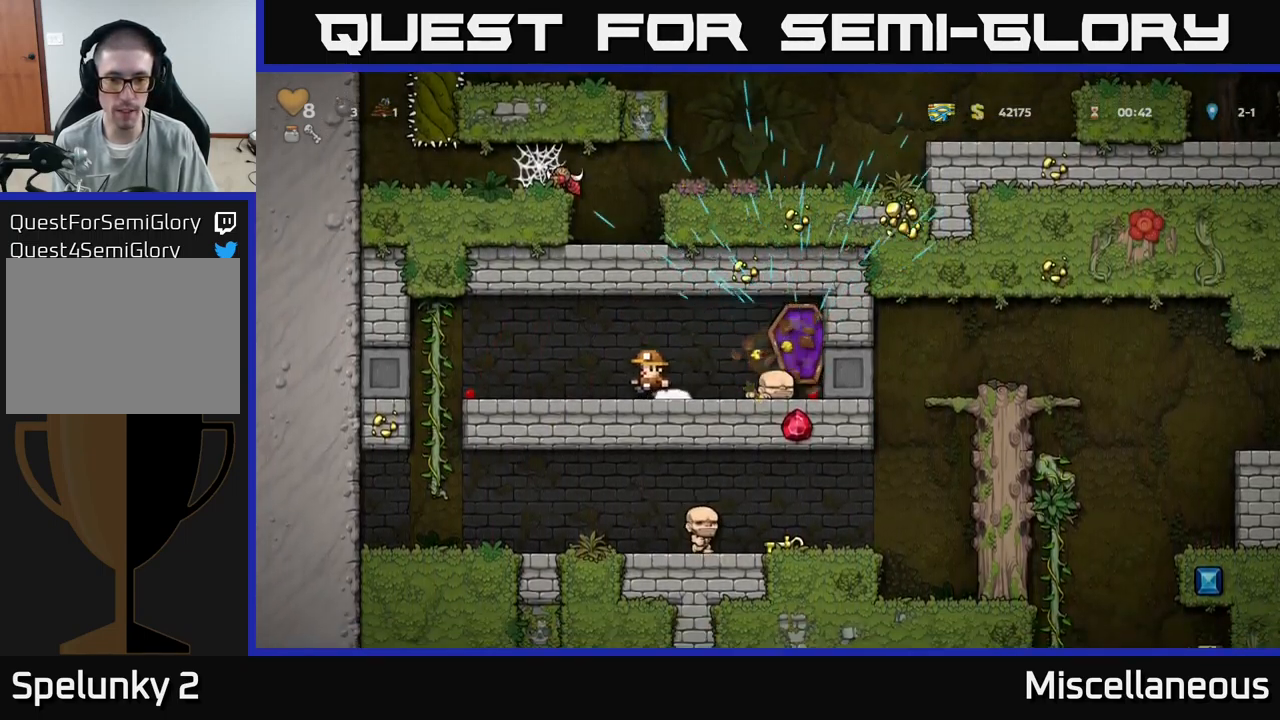
{"buttons": ["DPAD_DOWN"], "events": [[50, "A", "down"], [150, "A", "up"], [467, "DPAD_LEFT", "up"], [484, "DPAD_DOWN", "down"]]}
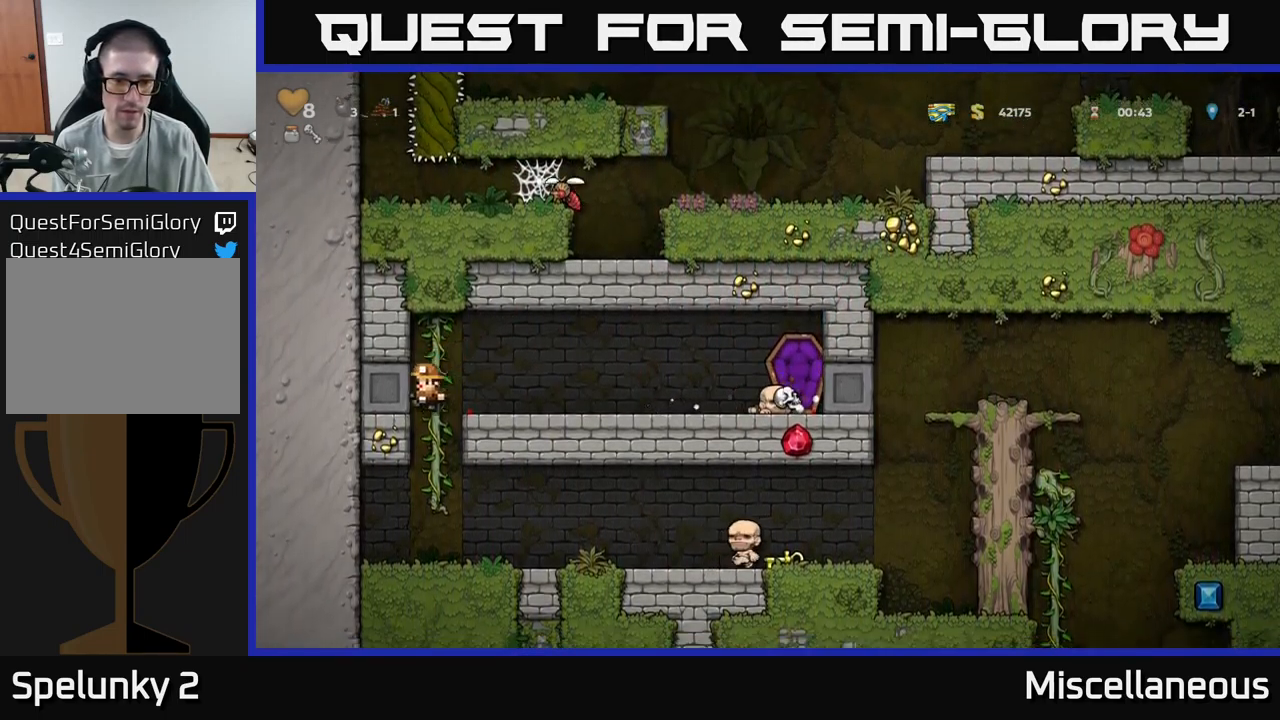
{"buttons": ["DPAD_RIGHT"], "events": [[50, "A", "down"], [134, "A", "up"], [150, "DPAD_DOWN", "up"], [250, "DPAD_RIGHT", "down"]]}